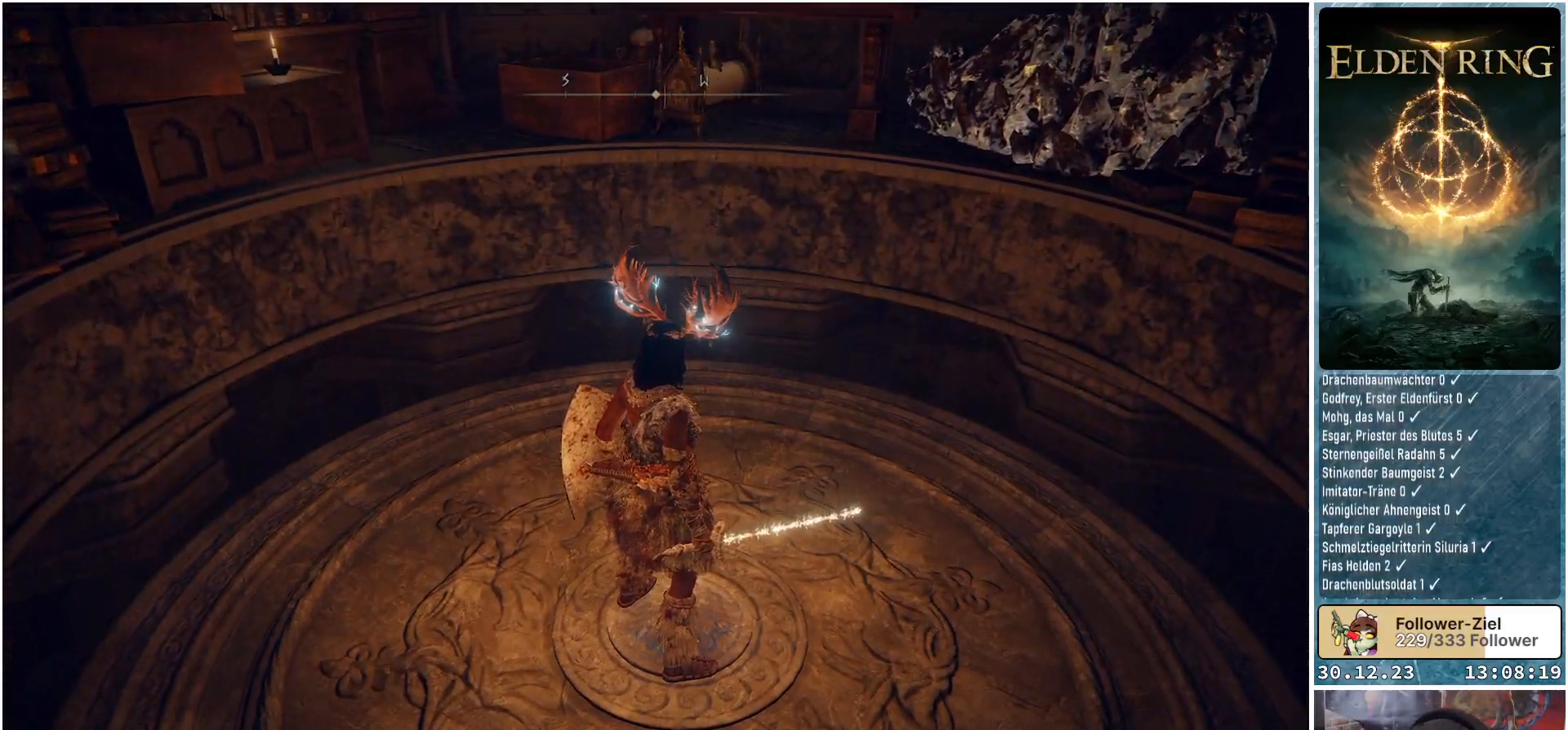
Gameplay with a controller (Xbox layout); each line is a JSON object with the inputs held at the frame after it. "events" lists button and stick changes between this image and that frame as [ms after this image, input, new state], when the widget could be followed in between.
{"buttons": [], "left_stick": "center", "right_stick": "center", "events": []}
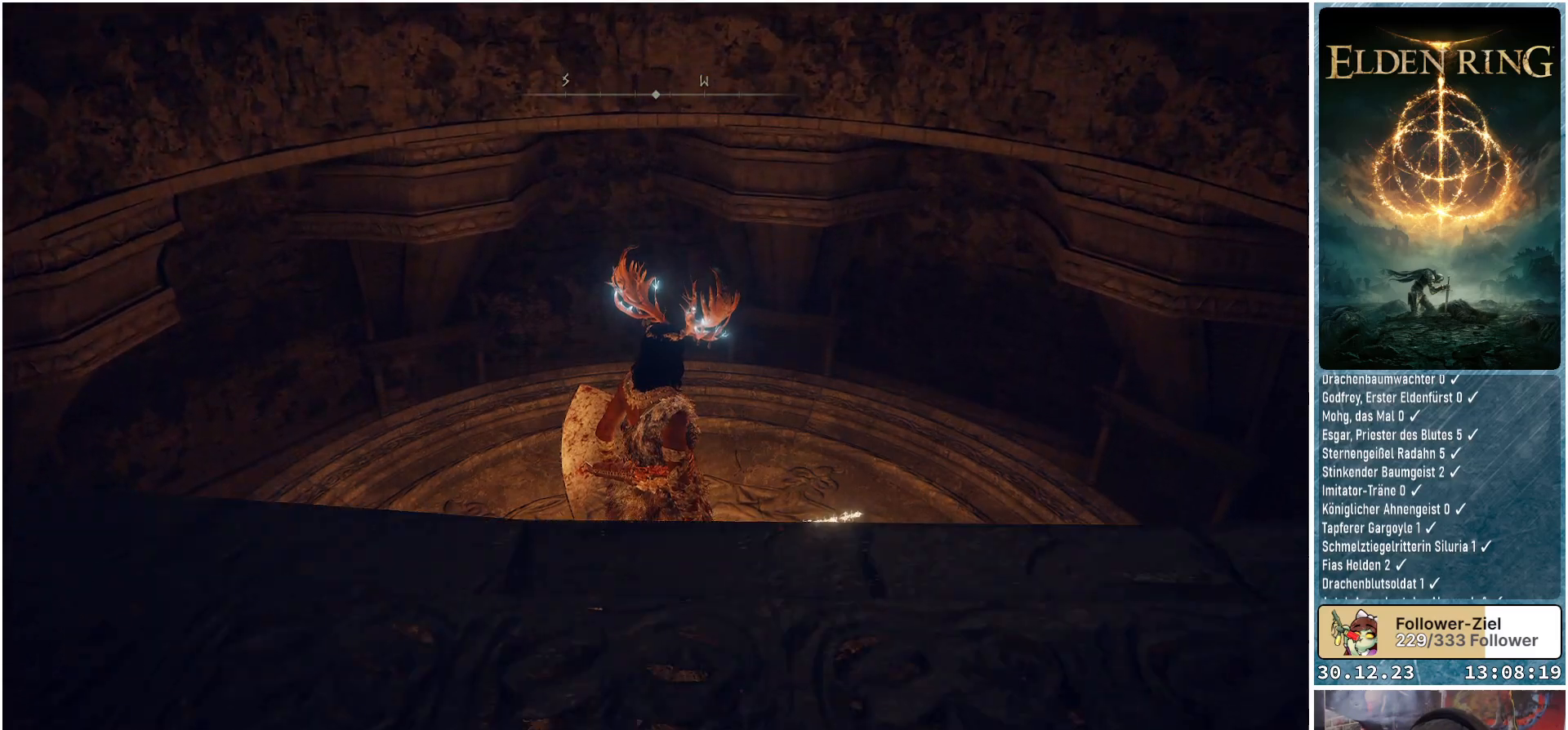
{"buttons": [], "left_stick": "center", "right_stick": "center", "events": []}
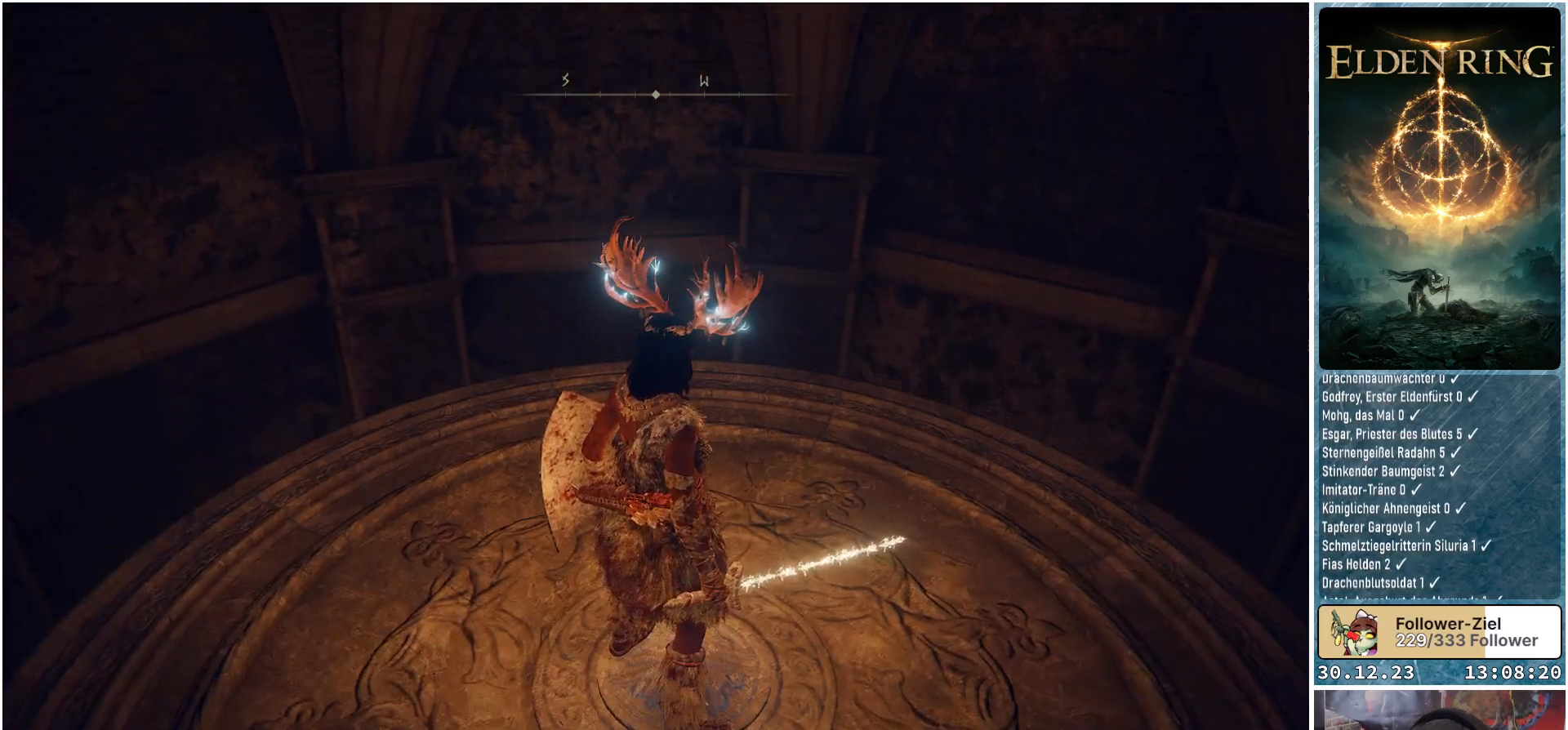
{"buttons": [], "left_stick": "center", "right_stick": "center", "events": []}
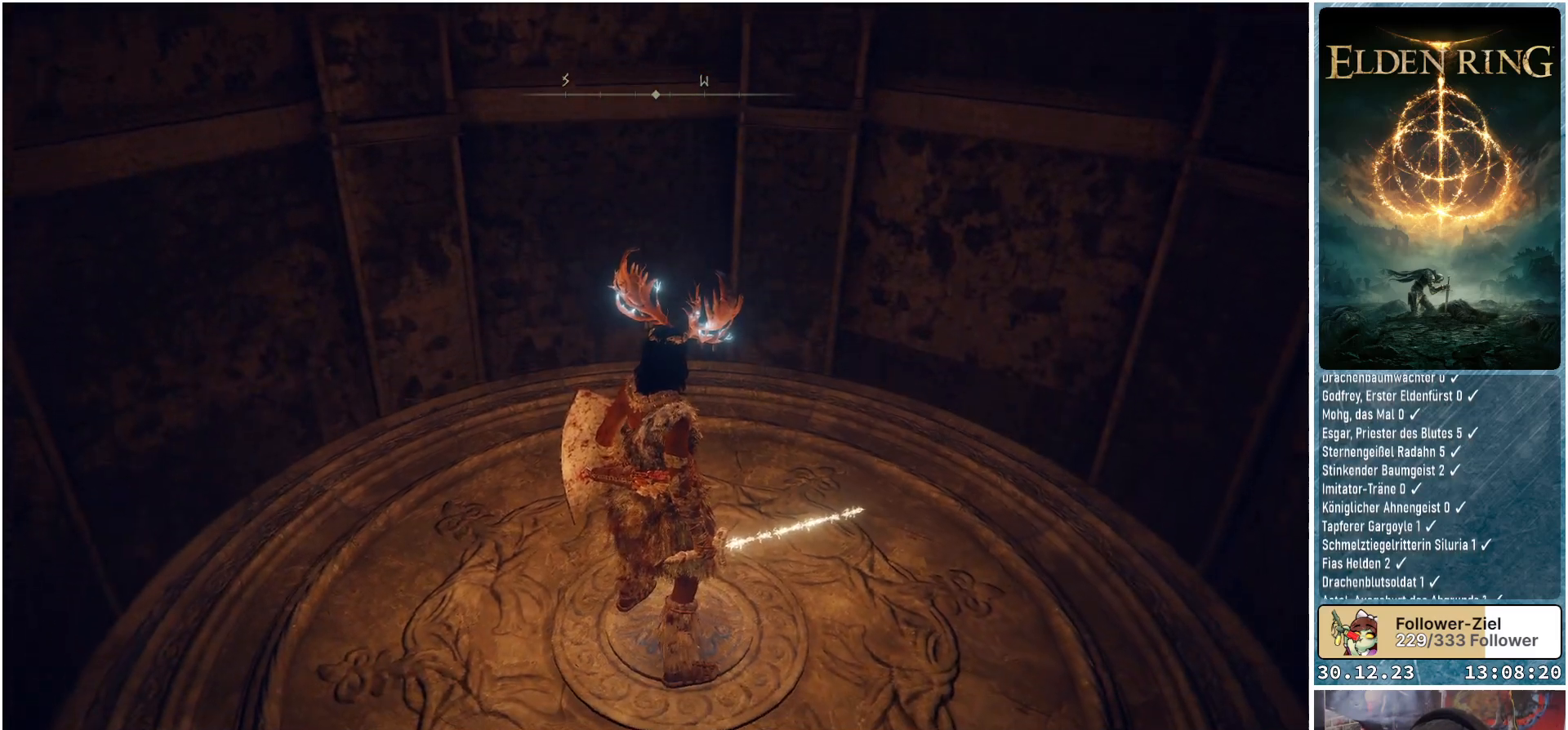
{"buttons": [], "left_stick": "center", "right_stick": "center", "events": []}
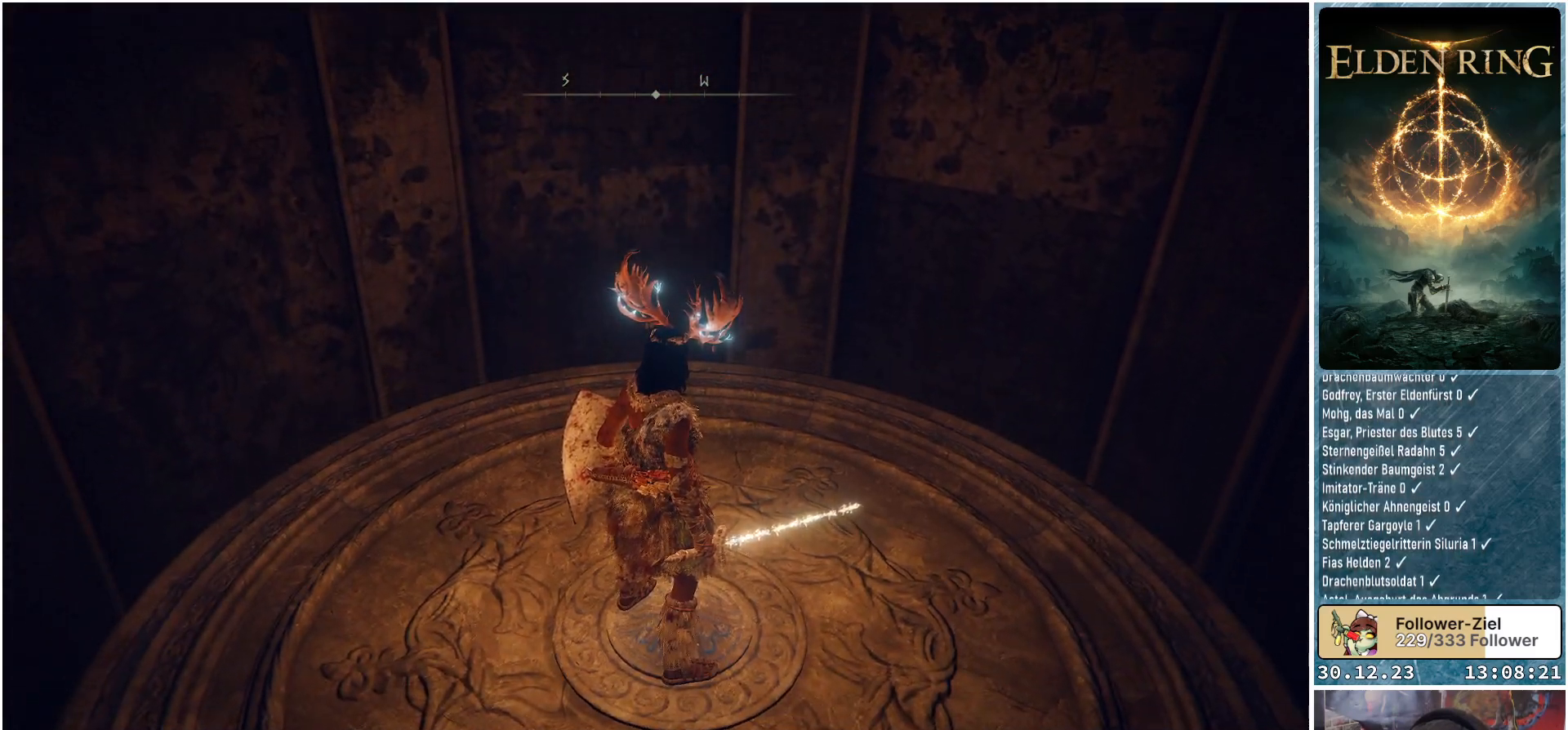
{"buttons": [], "left_stick": "center", "right_stick": "center", "events": []}
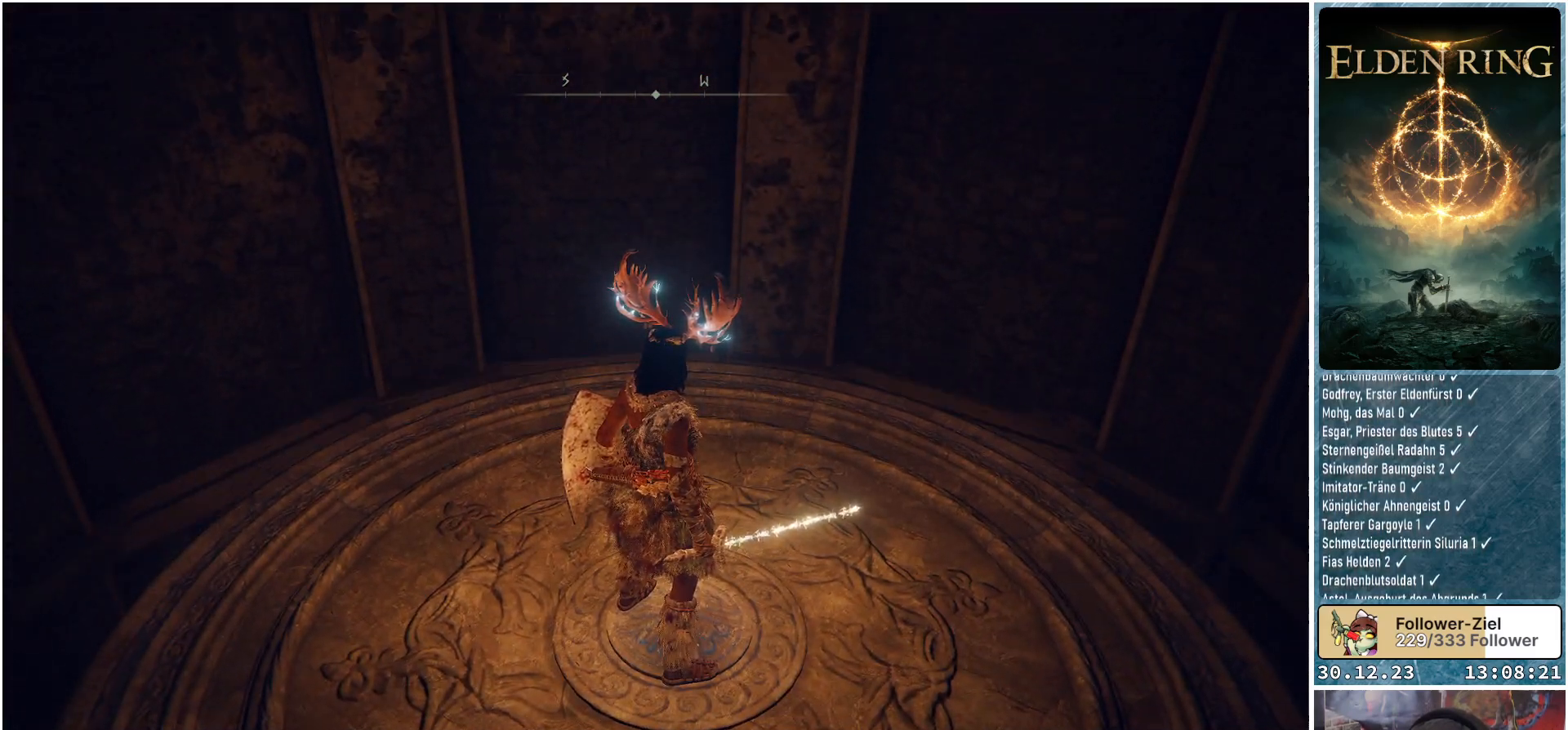
{"buttons": [], "left_stick": "center", "right_stick": "left", "events": [[367, "right_stick", "left"]]}
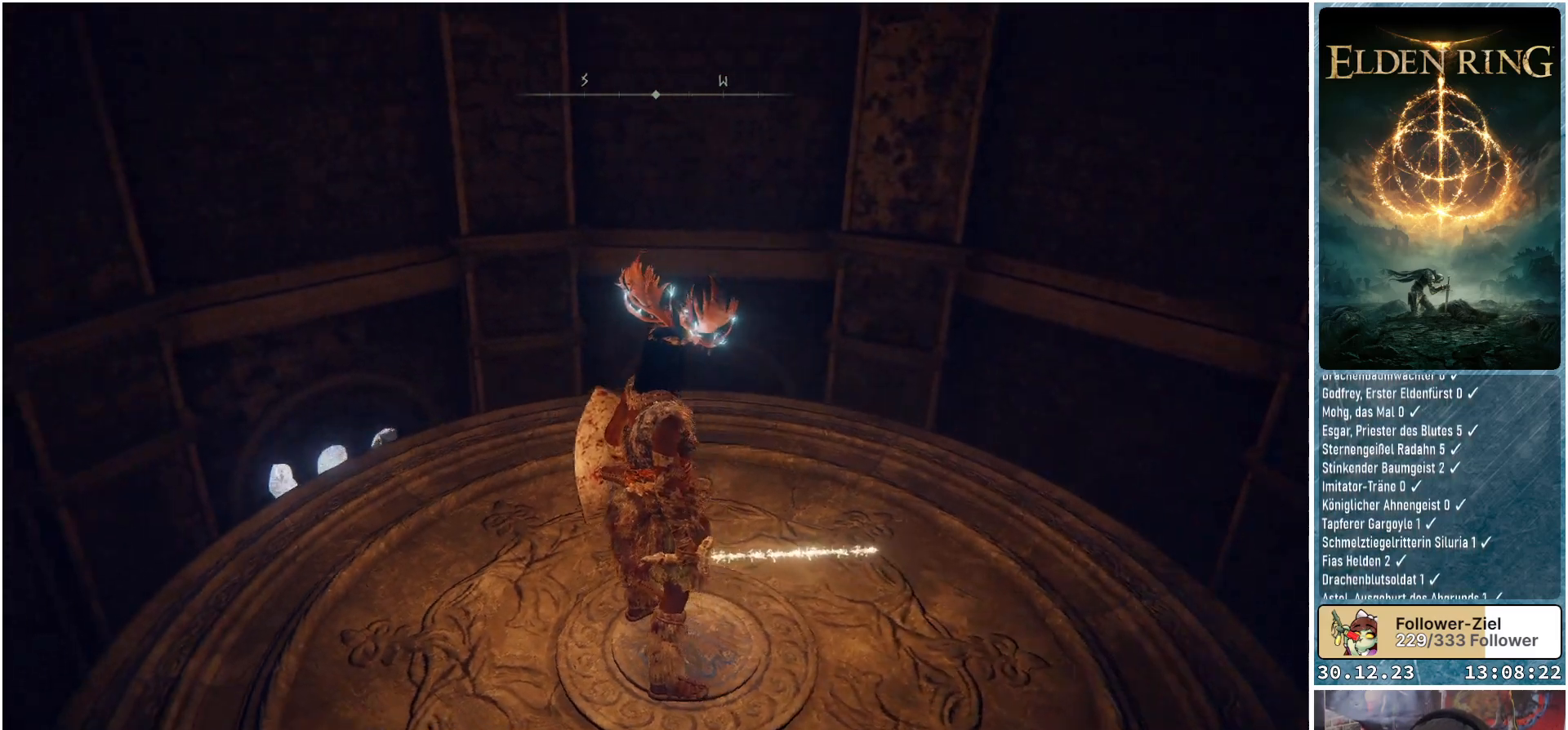
{"buttons": [], "left_stick": "center", "right_stick": "center", "events": [[500, "right_stick", "center"]]}
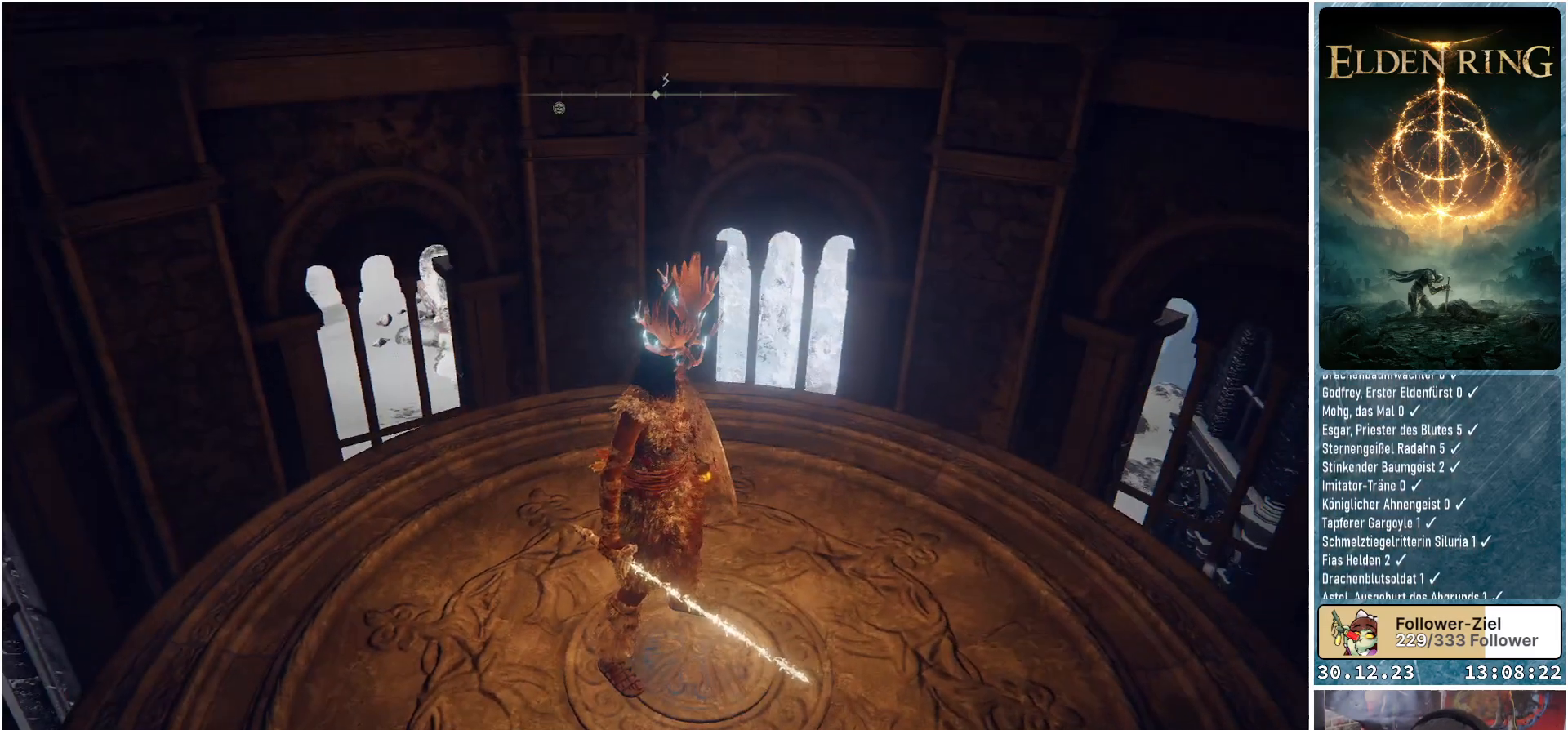
{"buttons": [], "left_stick": "center", "right_stick": "down-right", "events": [[467, "right_stick", "down-right"]]}
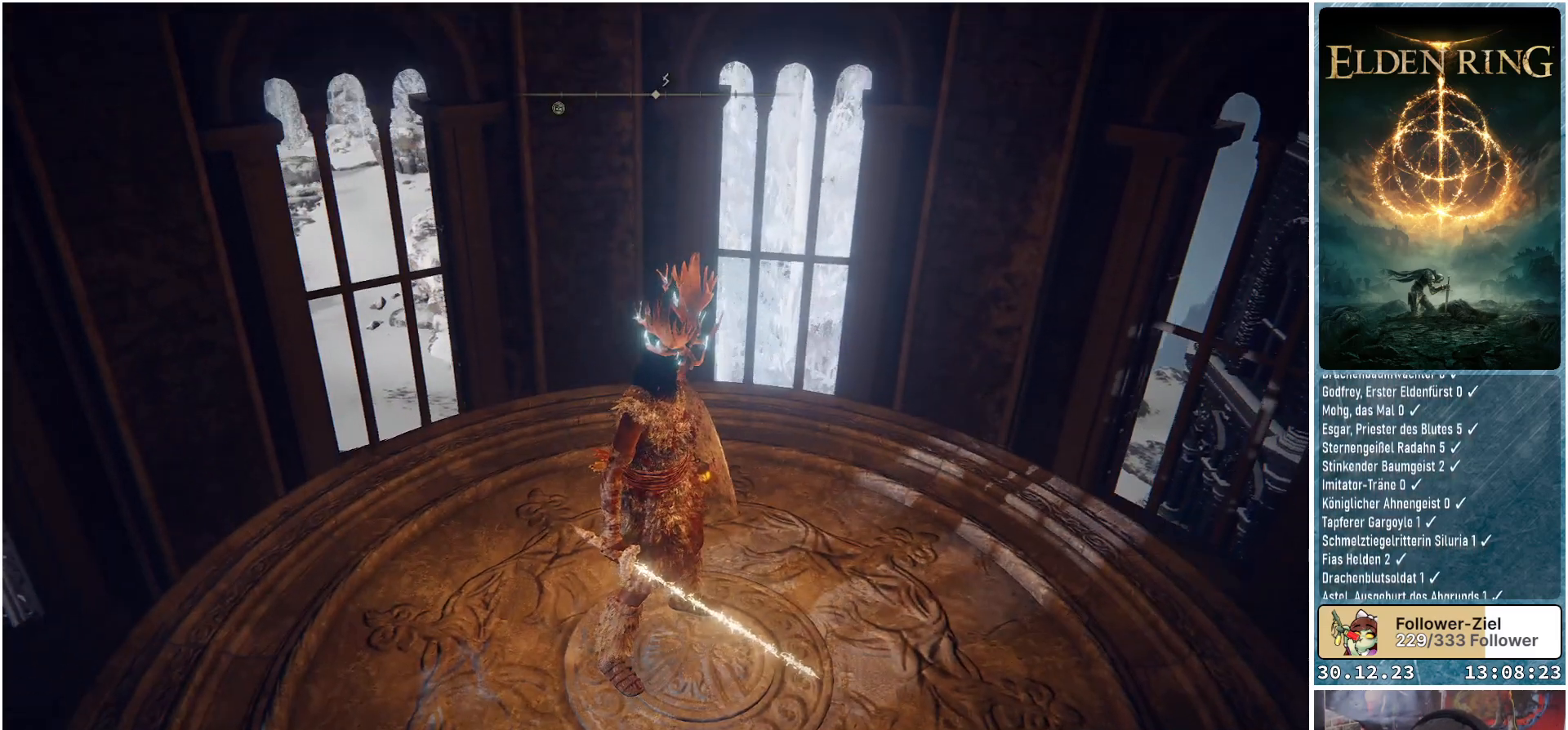
{"buttons": [], "left_stick": "center", "right_stick": "right", "events": [[50, "right_stick", "right"]]}
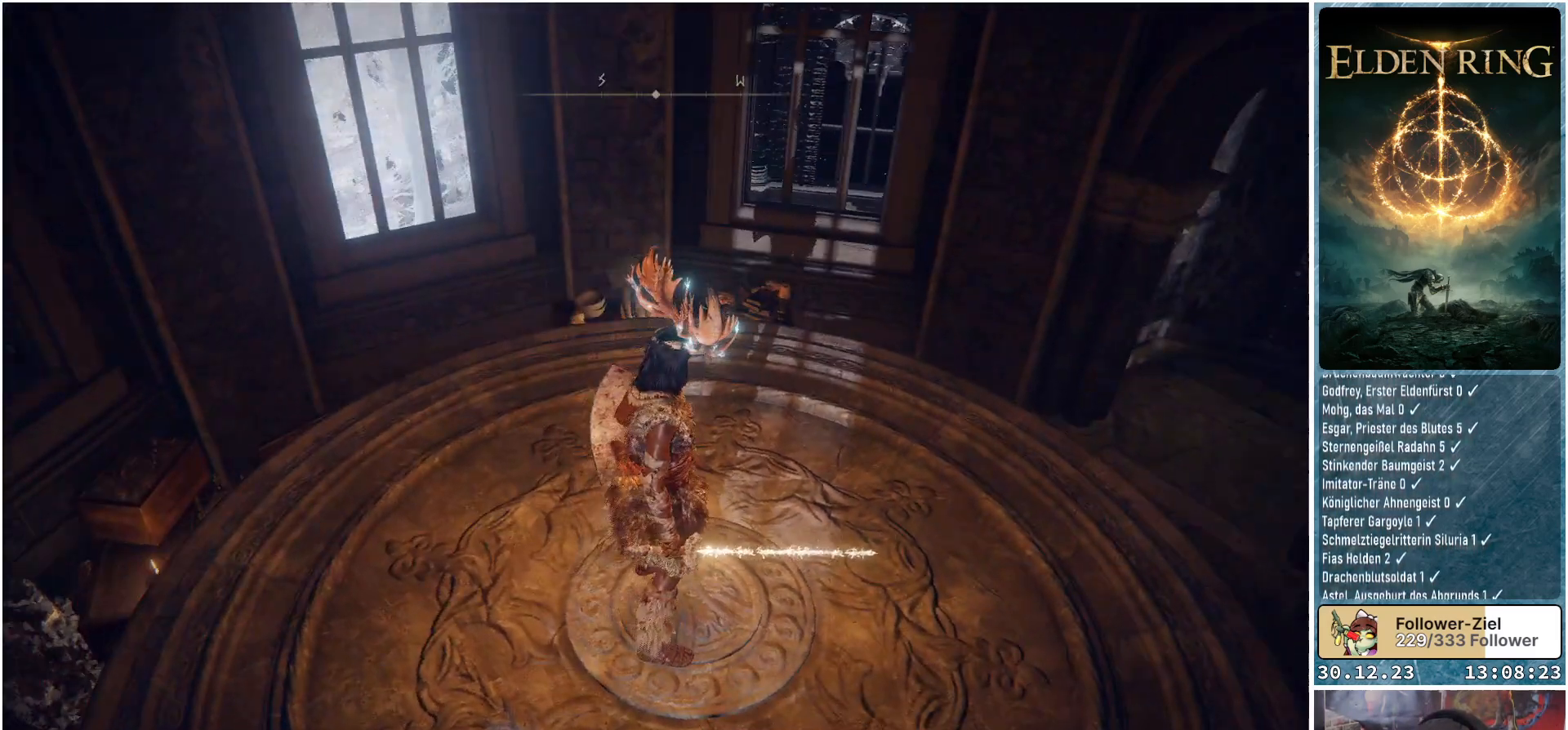
{"buttons": [], "left_stick": "center", "right_stick": "right", "events": []}
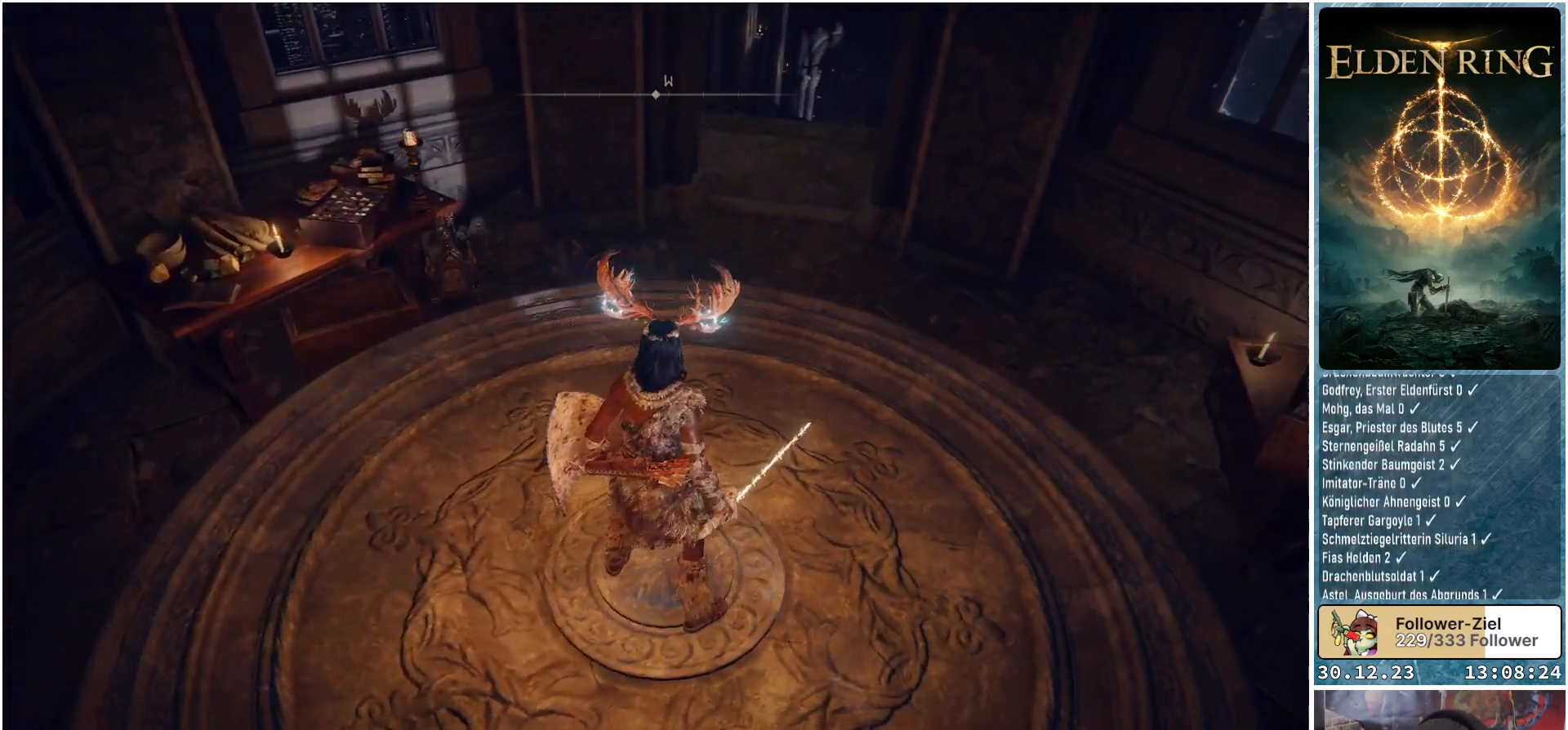
{"buttons": [], "left_stick": "up", "right_stick": "center", "events": [[150, "right_stick", "center"], [317, "left_stick", "up"]]}
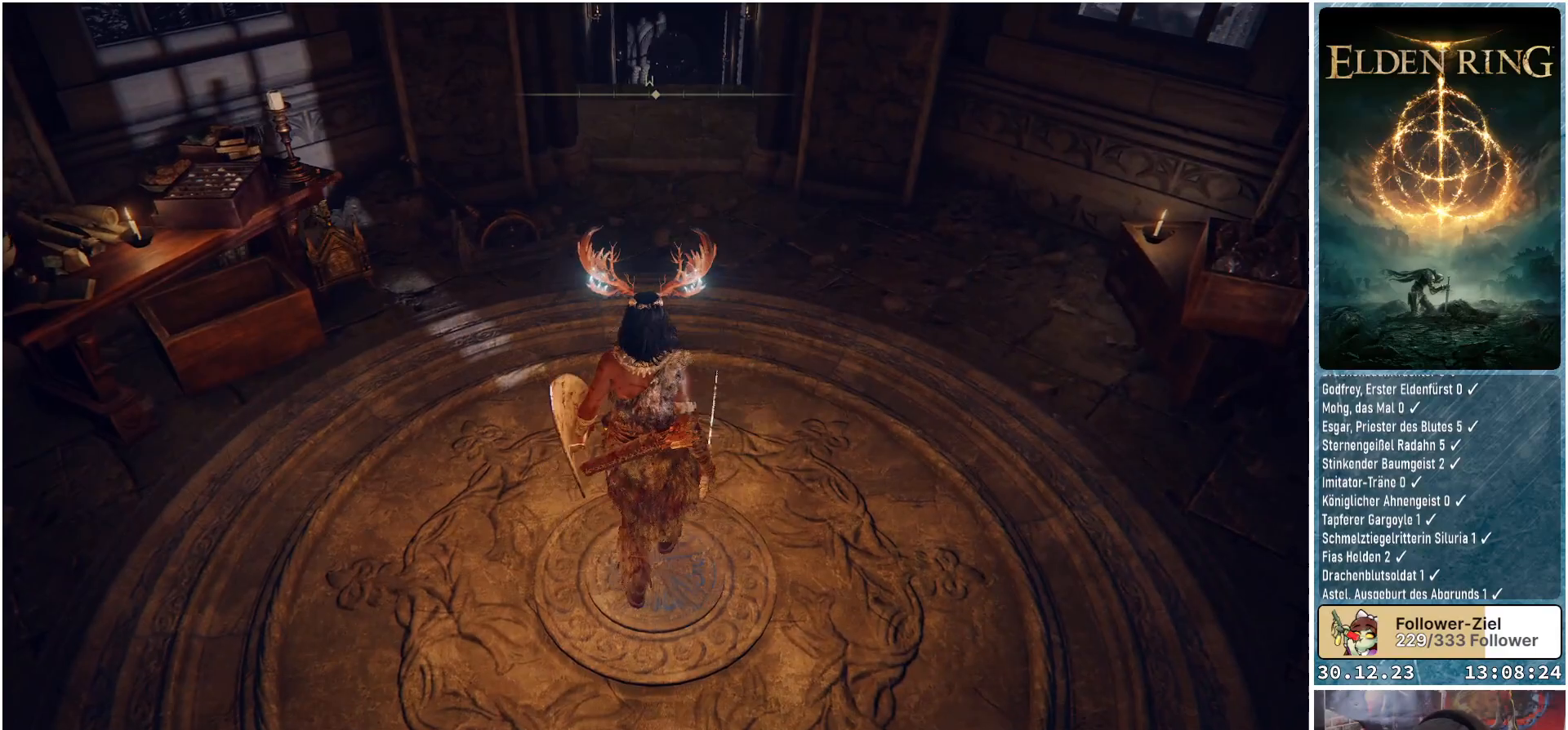
{"buttons": ["B"], "left_stick": "up", "right_stick": "center", "events": [[134, "B", "down"]]}
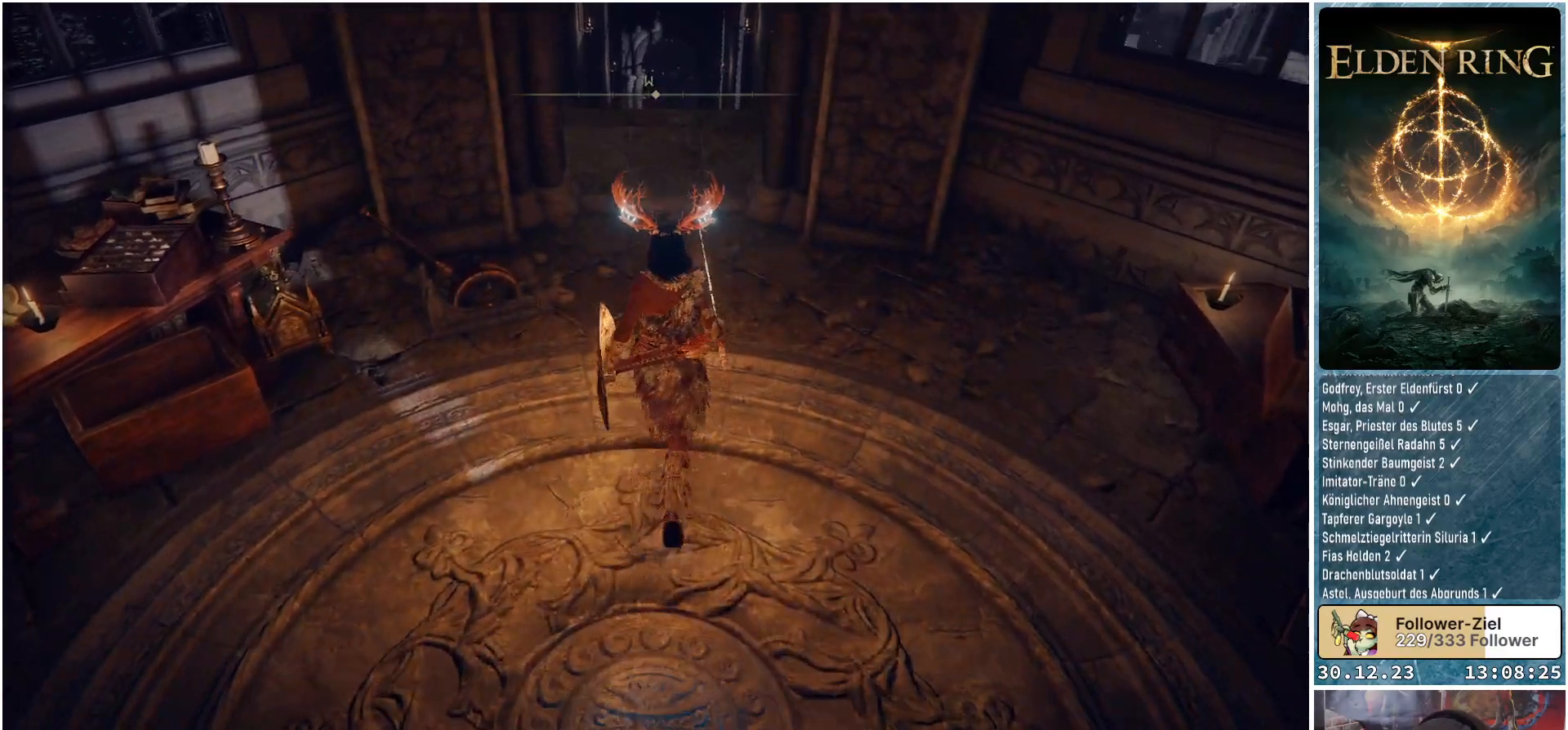
{"buttons": ["B"], "left_stick": "up", "right_stick": "center", "events": []}
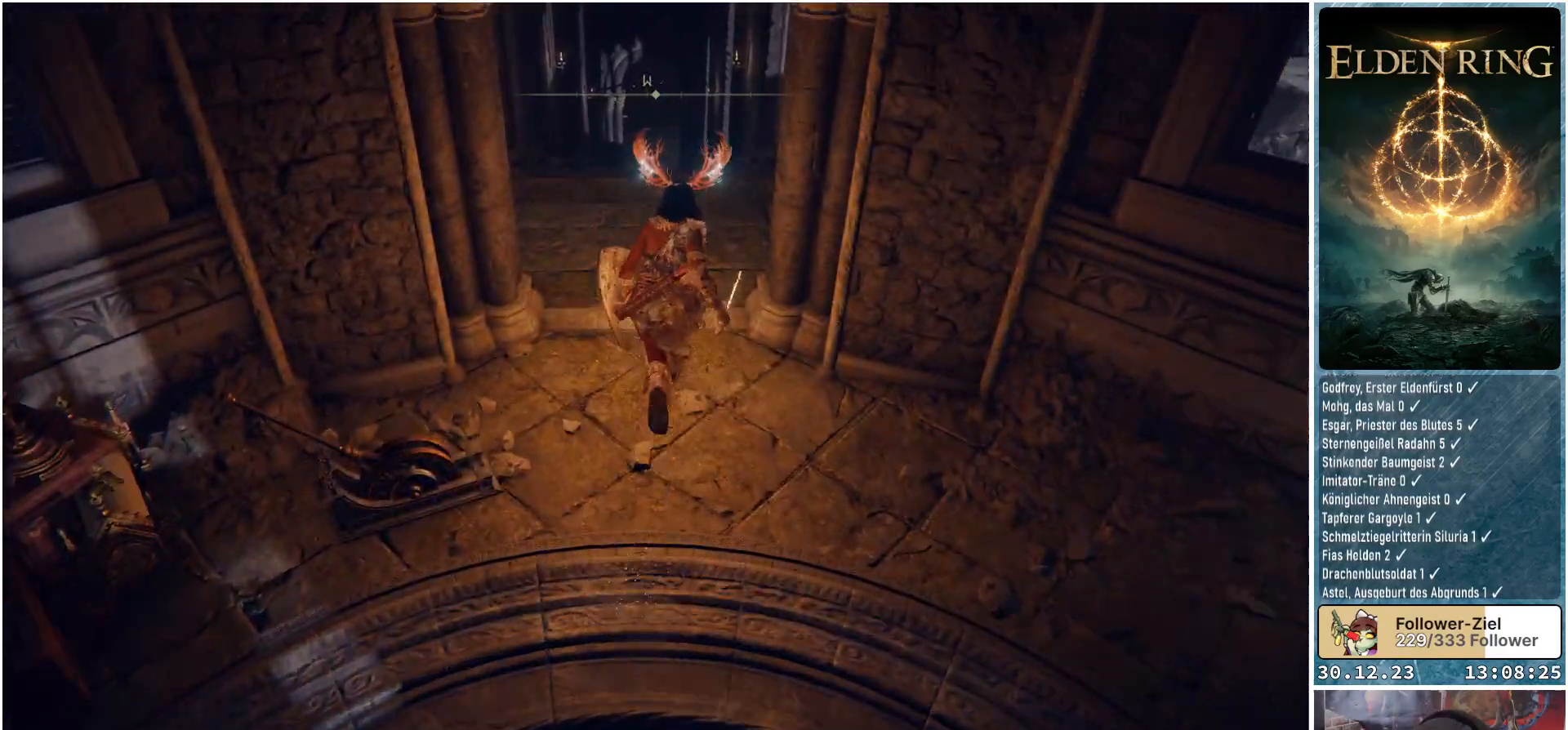
{"buttons": ["B"], "left_stick": "up", "right_stick": "center", "events": []}
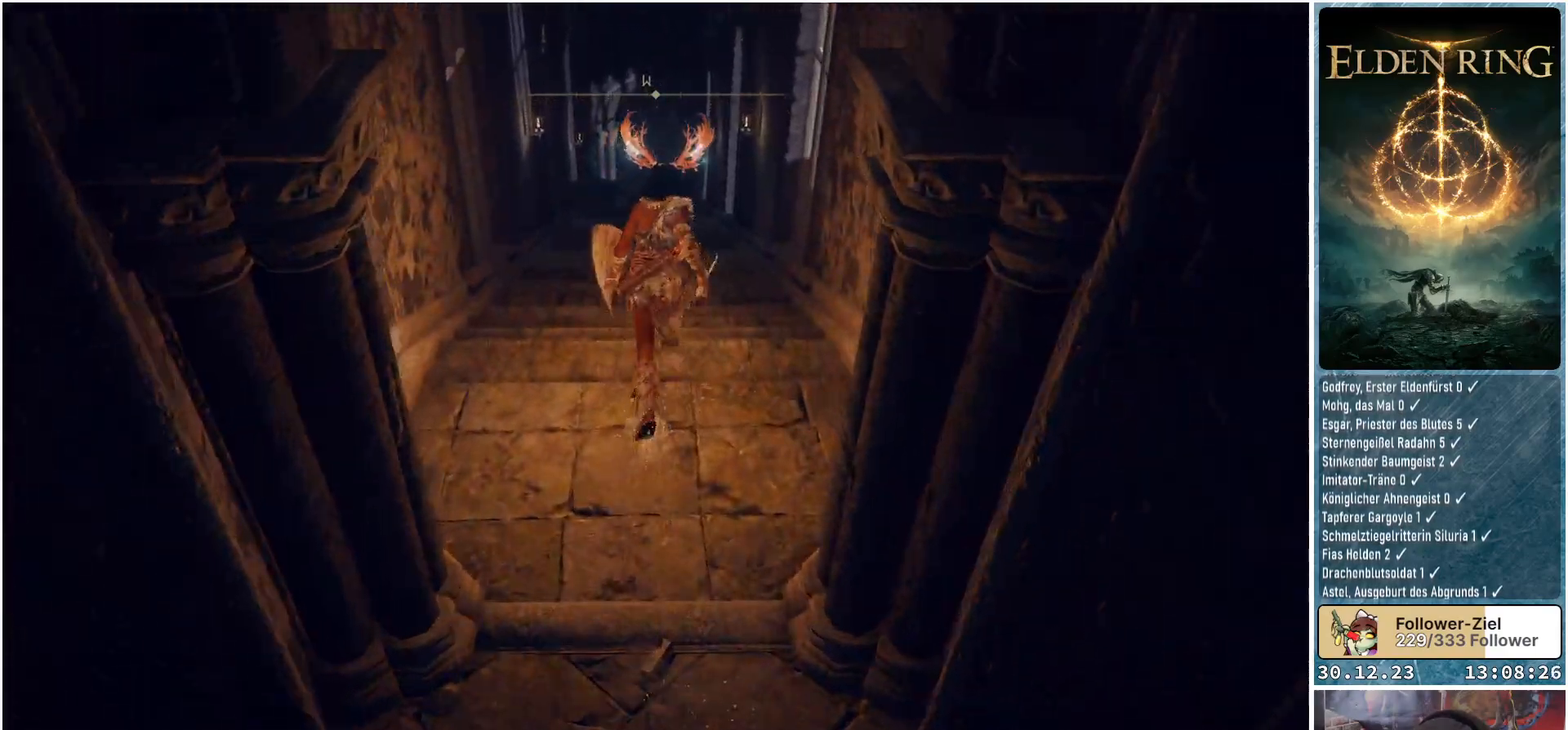
{"buttons": ["B"], "left_stick": "up", "right_stick": "center", "events": []}
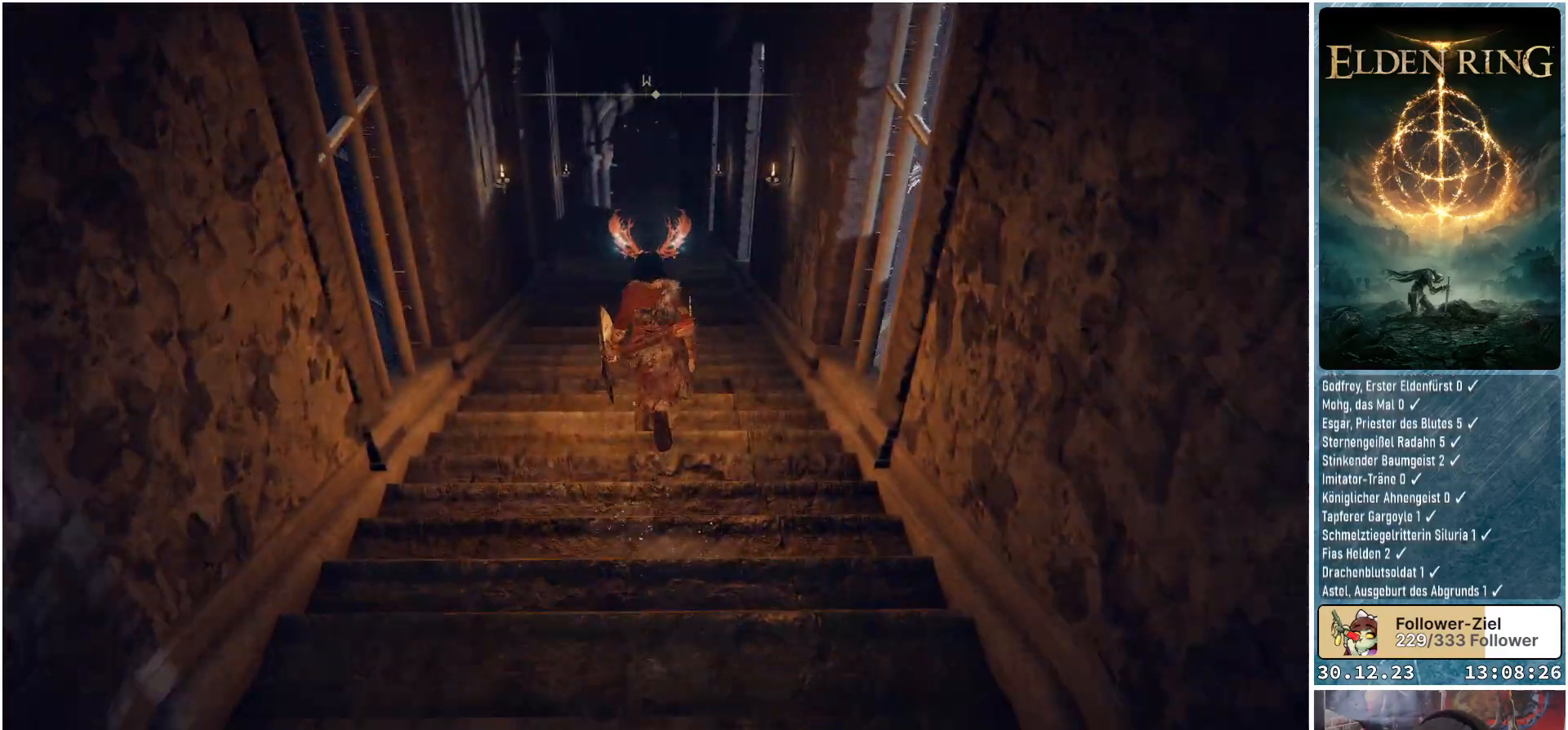
{"buttons": ["B"], "left_stick": "up", "right_stick": "center", "events": []}
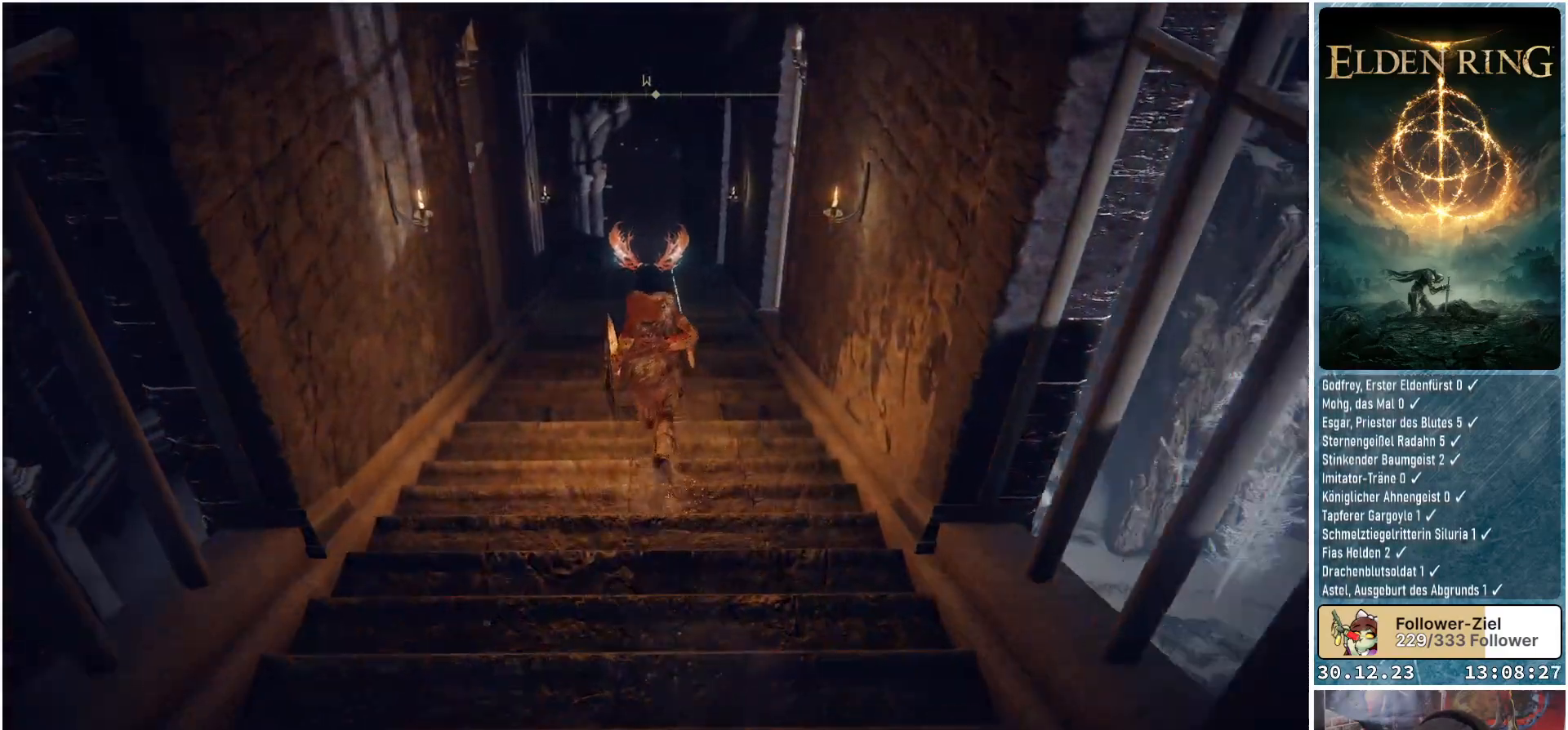
{"buttons": ["B"], "left_stick": "up", "right_stick": "center", "events": []}
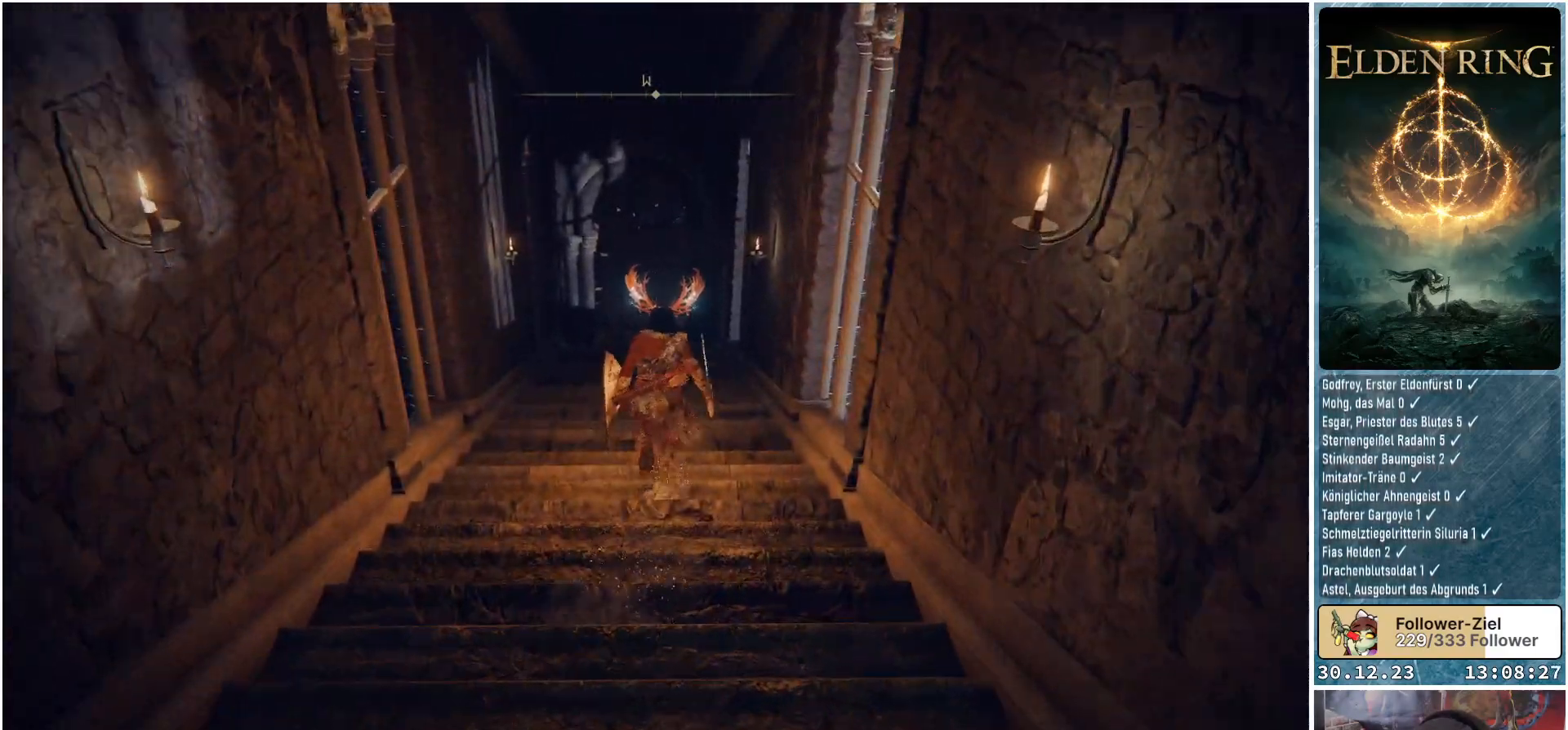
{"buttons": ["B"], "left_stick": "up", "right_stick": "center", "events": []}
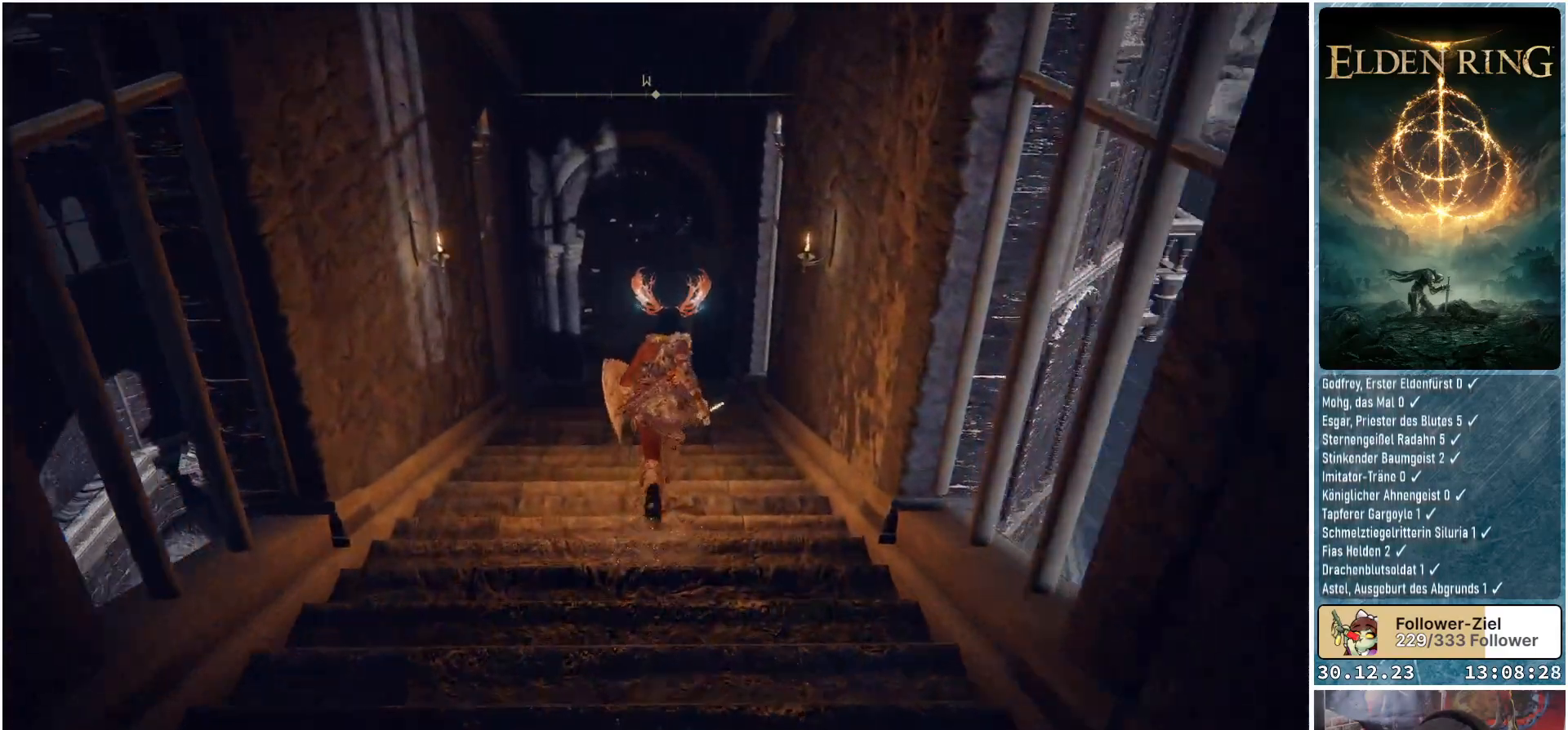
{"buttons": ["B"], "left_stick": "up", "right_stick": "center", "events": []}
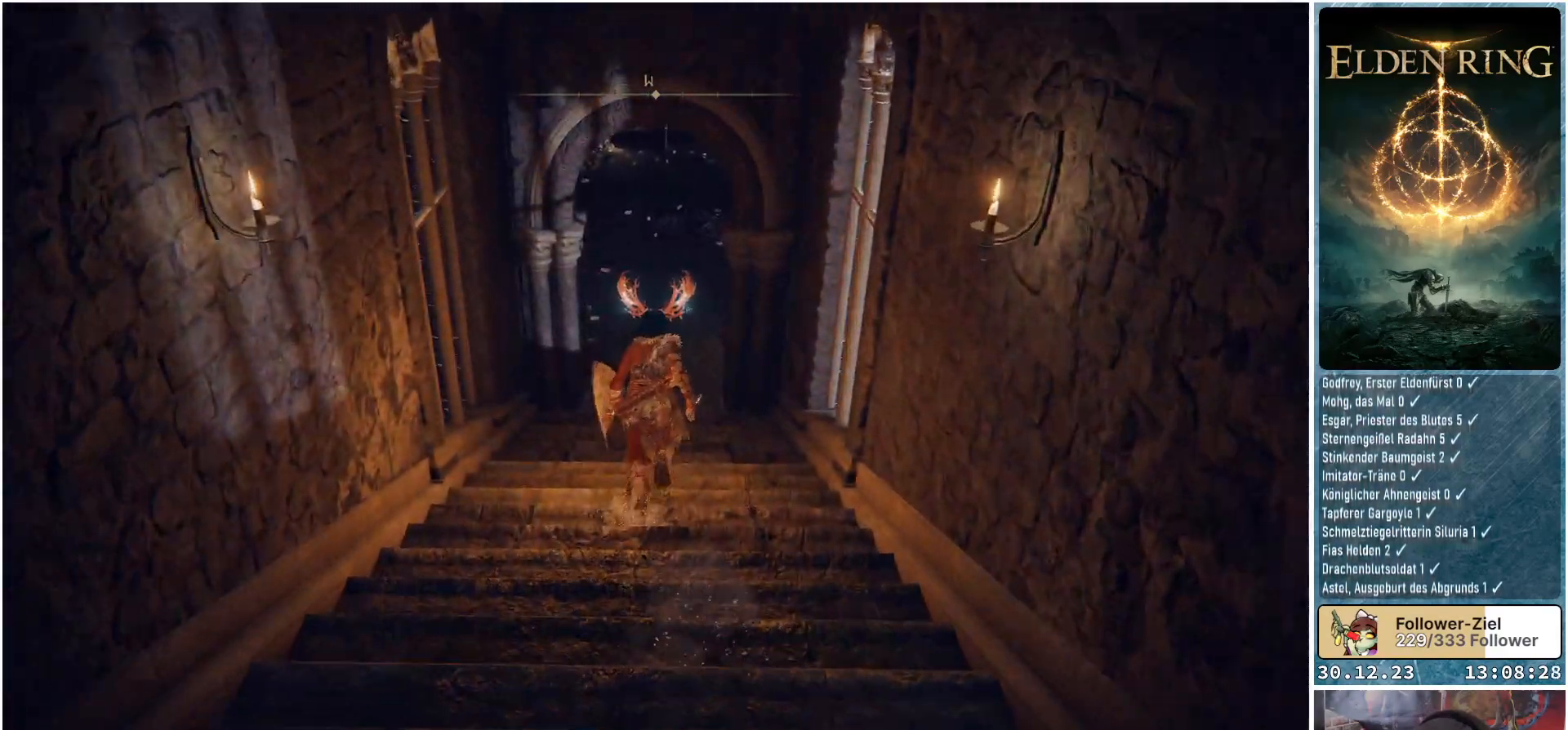
{"buttons": ["B"], "left_stick": "up", "right_stick": "center", "events": []}
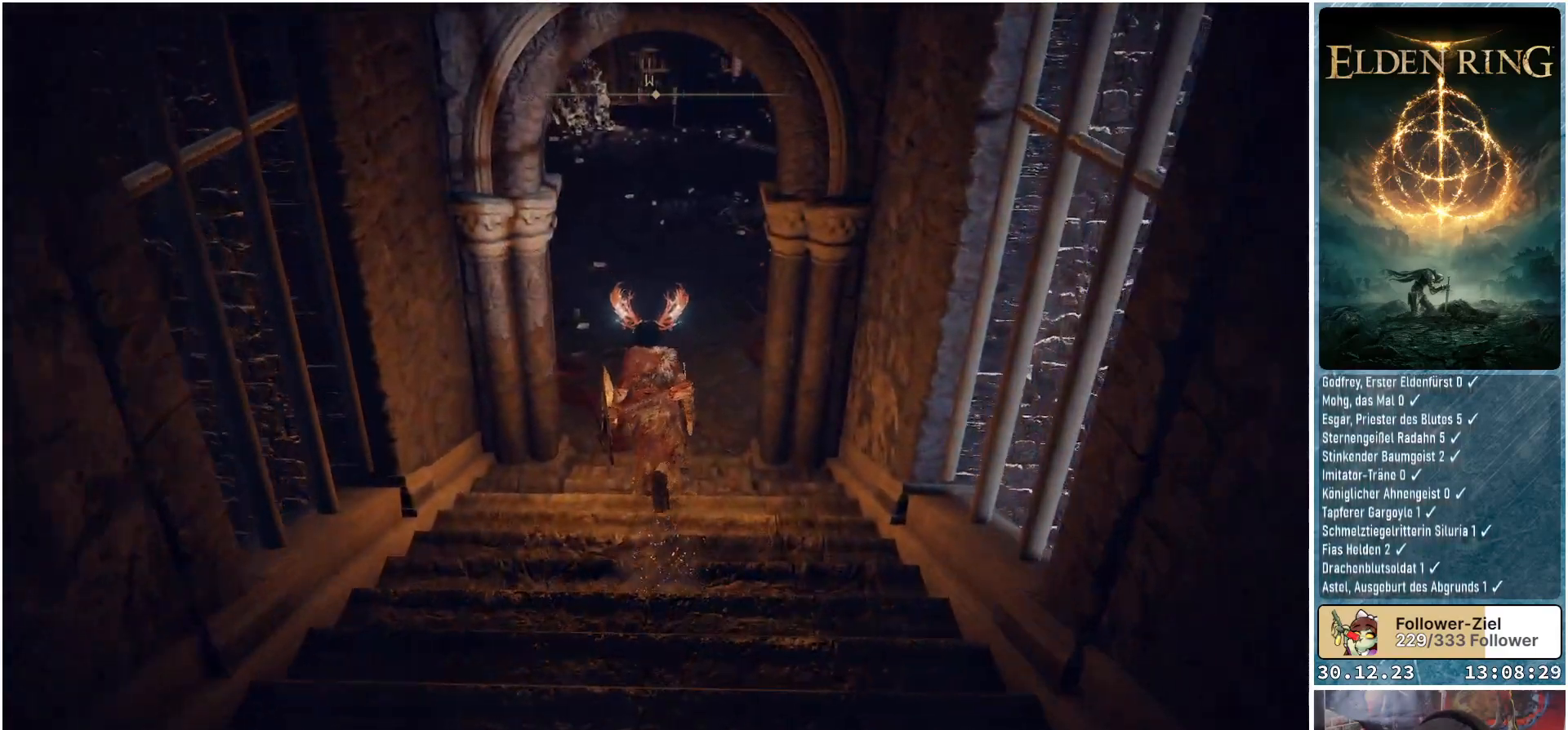
{"buttons": ["B"], "left_stick": "up", "right_stick": "center", "events": []}
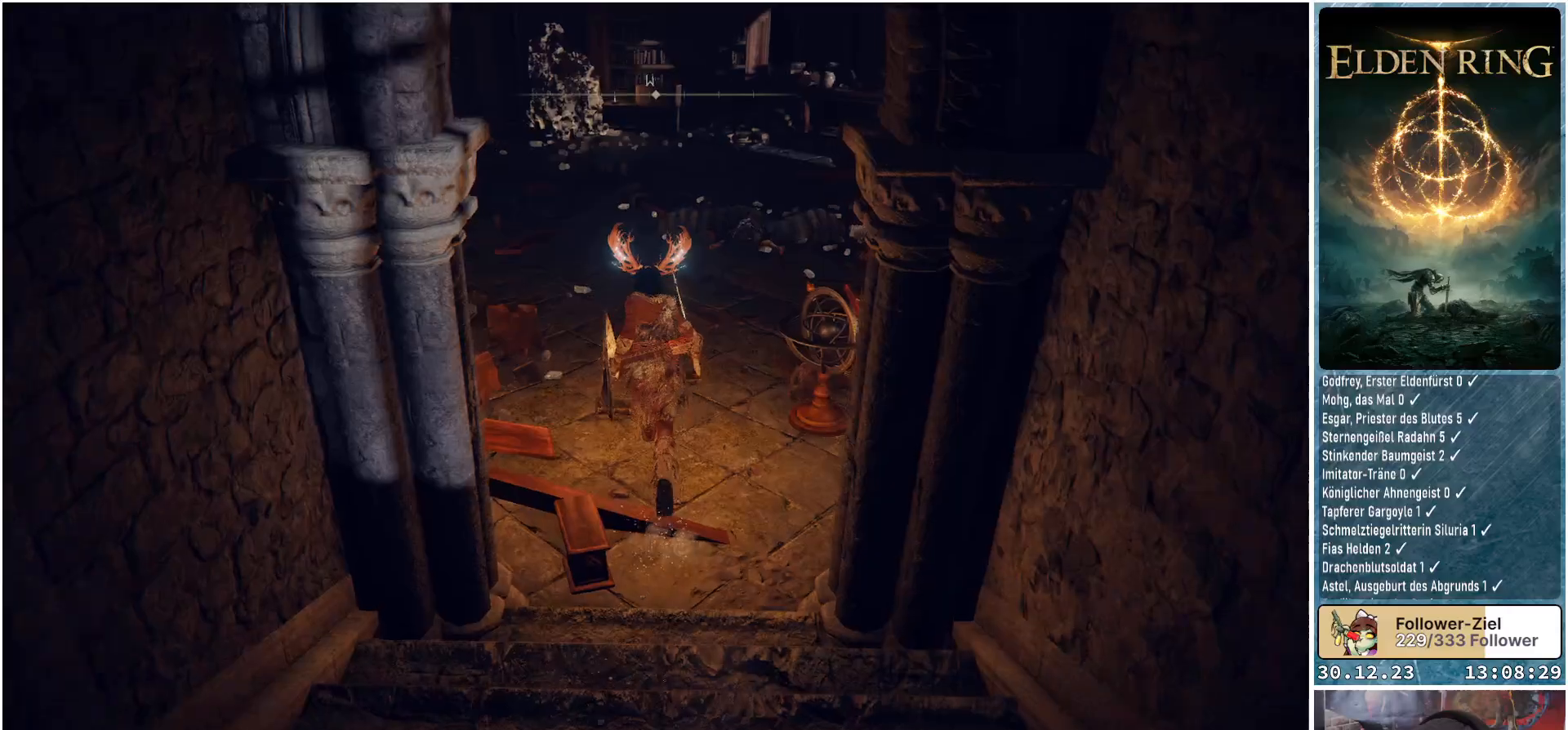
{"buttons": ["B"], "left_stick": "up-left", "right_stick": "center", "events": [[501, "left_stick", "up-left"]]}
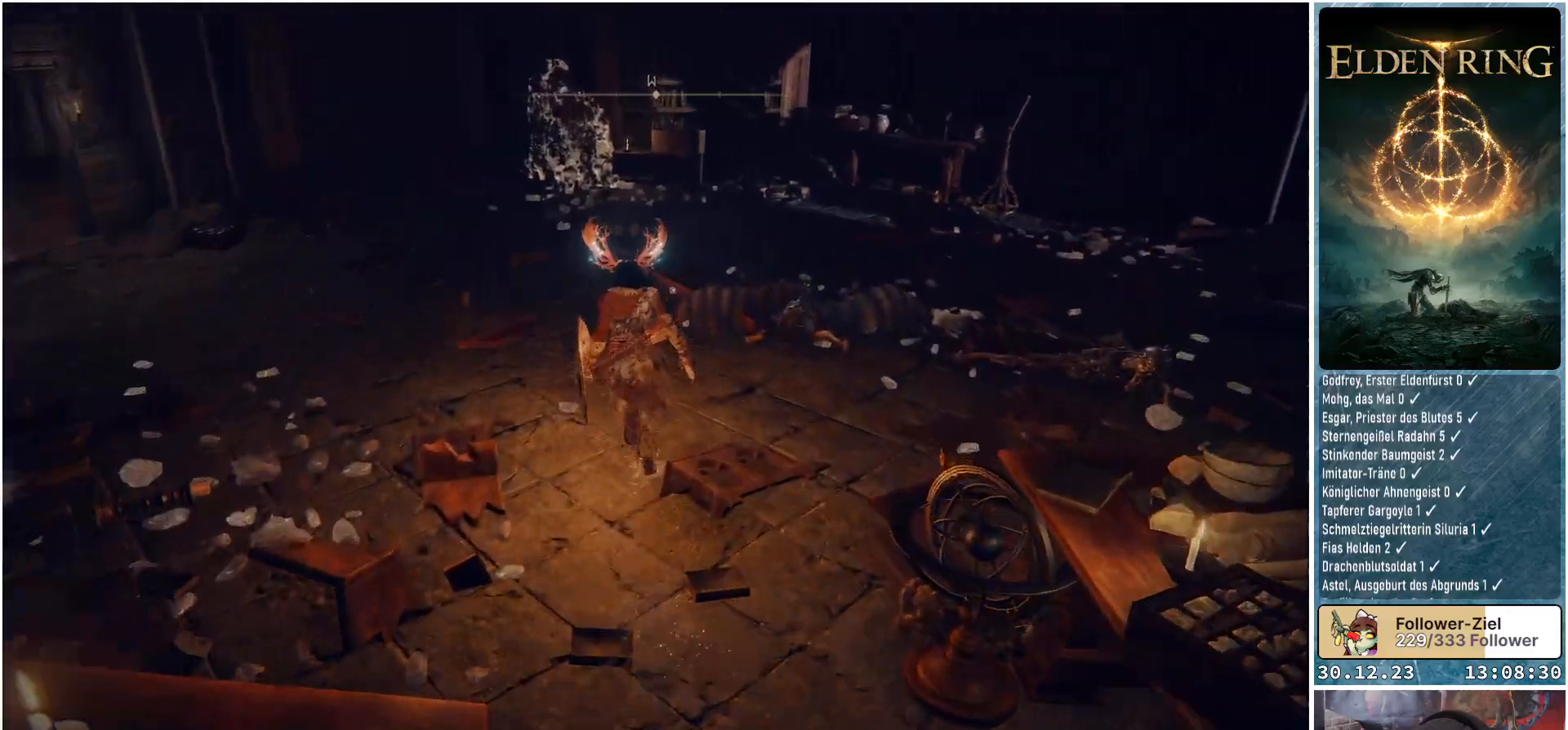
{"buttons": ["B"], "left_stick": "up-left", "right_stick": "center", "events": []}
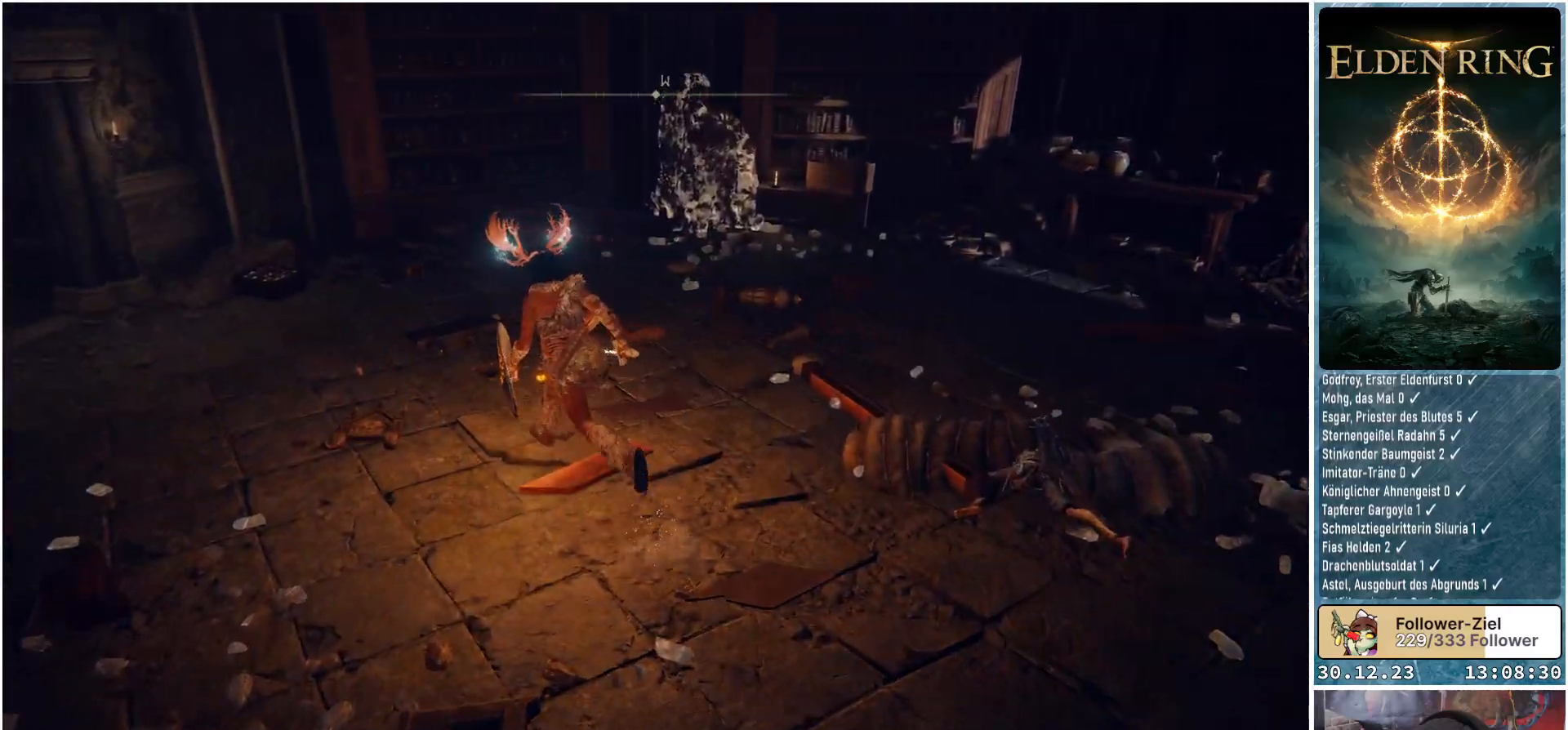
{"buttons": ["B"], "left_stick": "up-left", "right_stick": "center", "events": []}
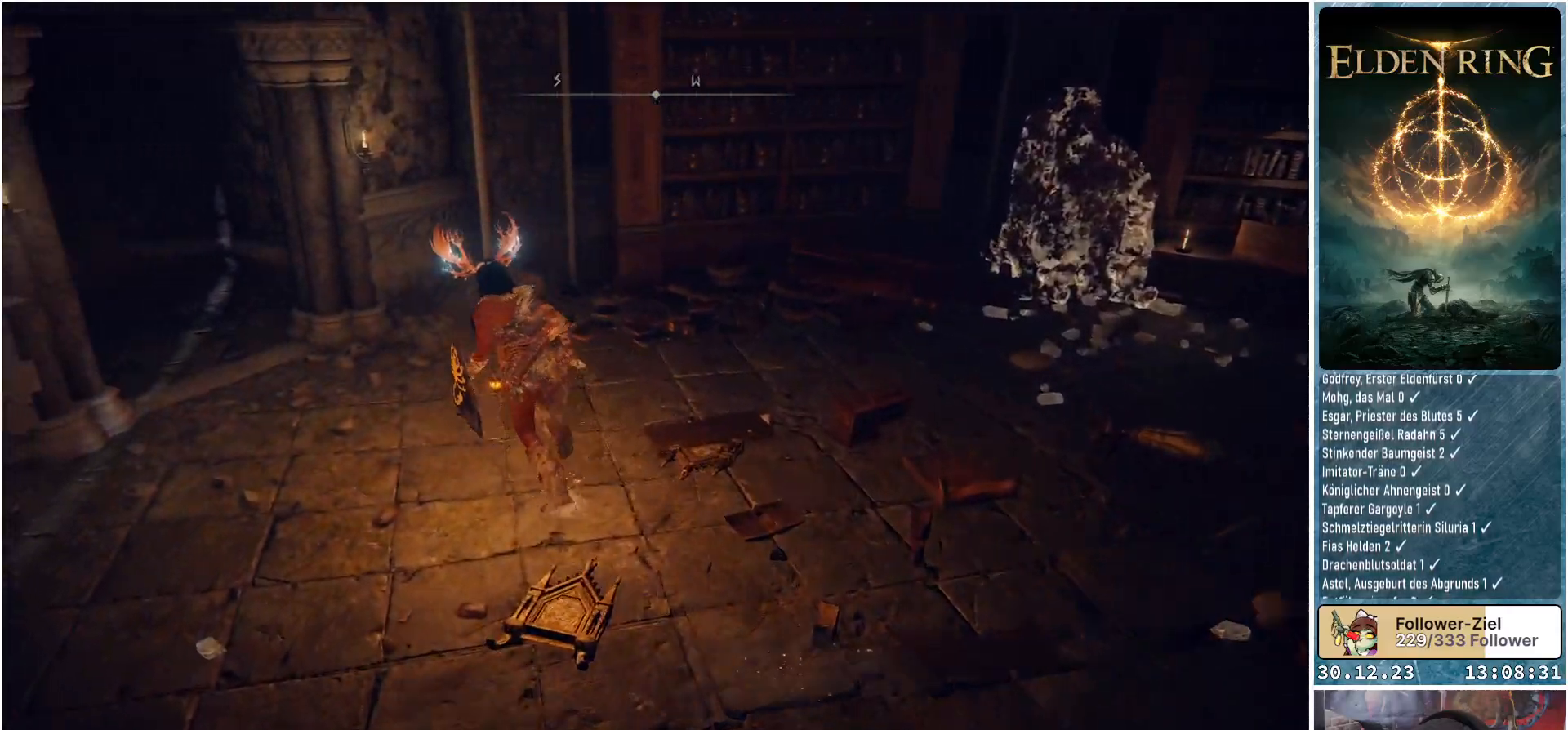
{"buttons": ["B"], "left_stick": "up-left", "right_stick": "center", "events": []}
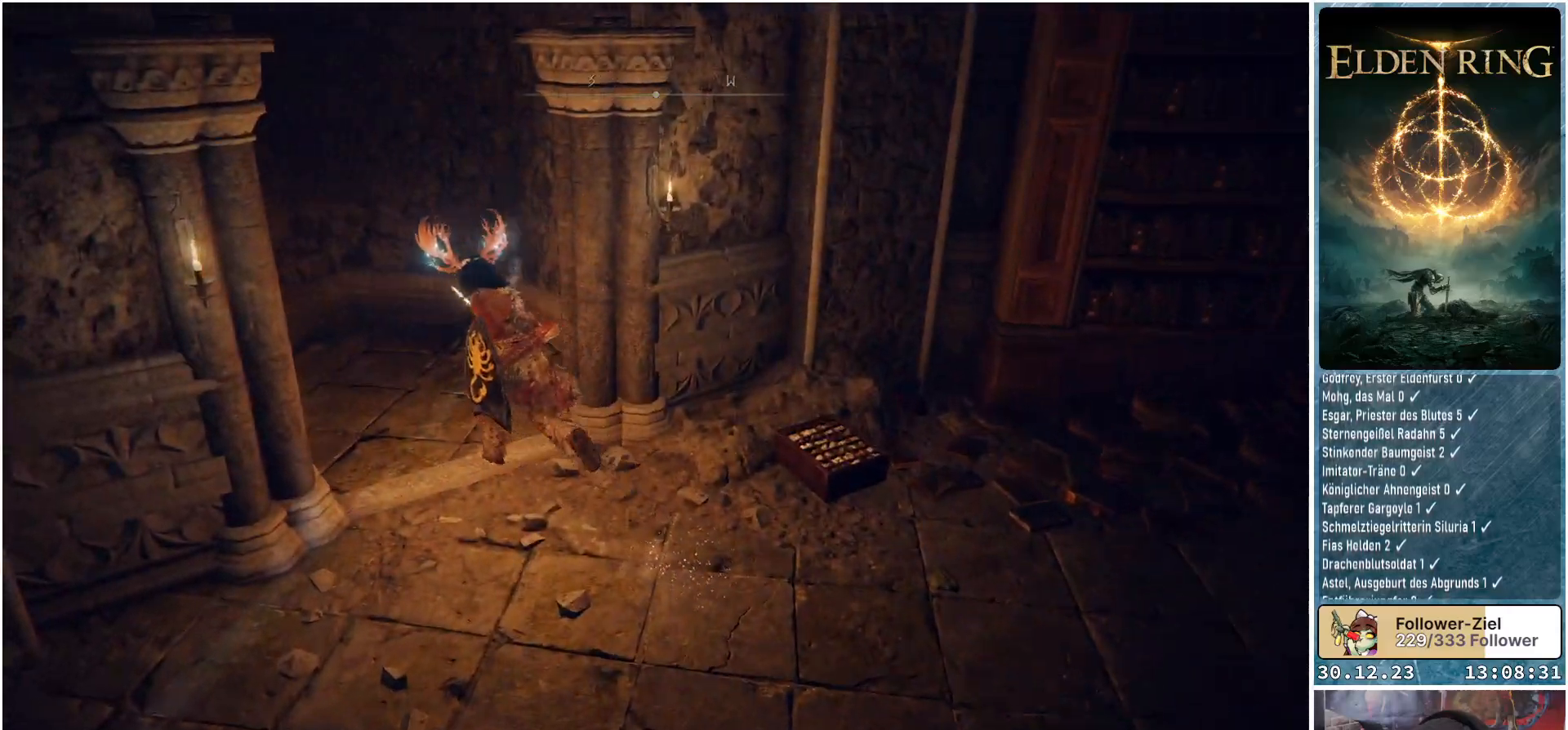
{"buttons": ["B"], "left_stick": "up-left", "right_stick": "center", "events": []}
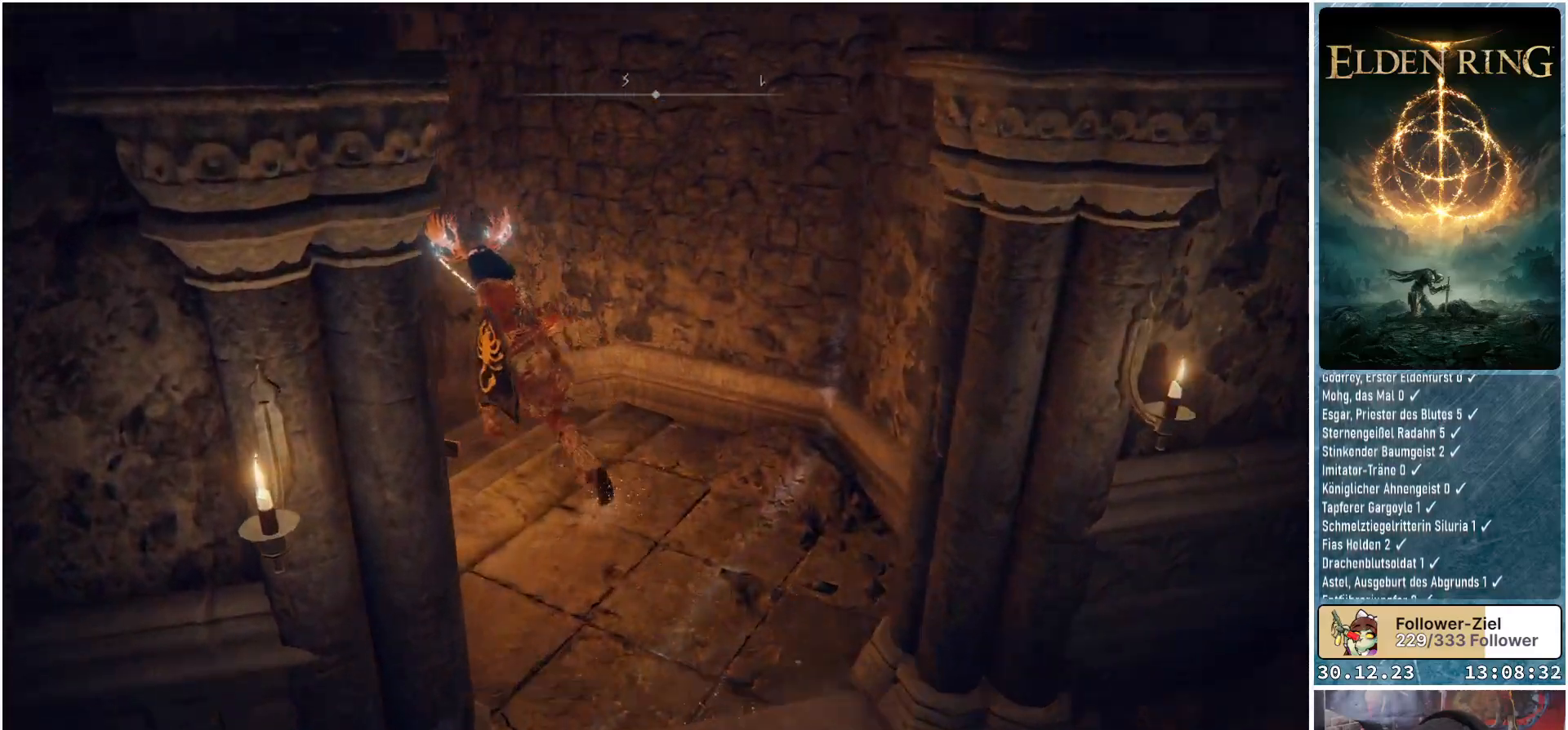
{"buttons": ["B"], "left_stick": "up-left", "right_stick": "center", "events": []}
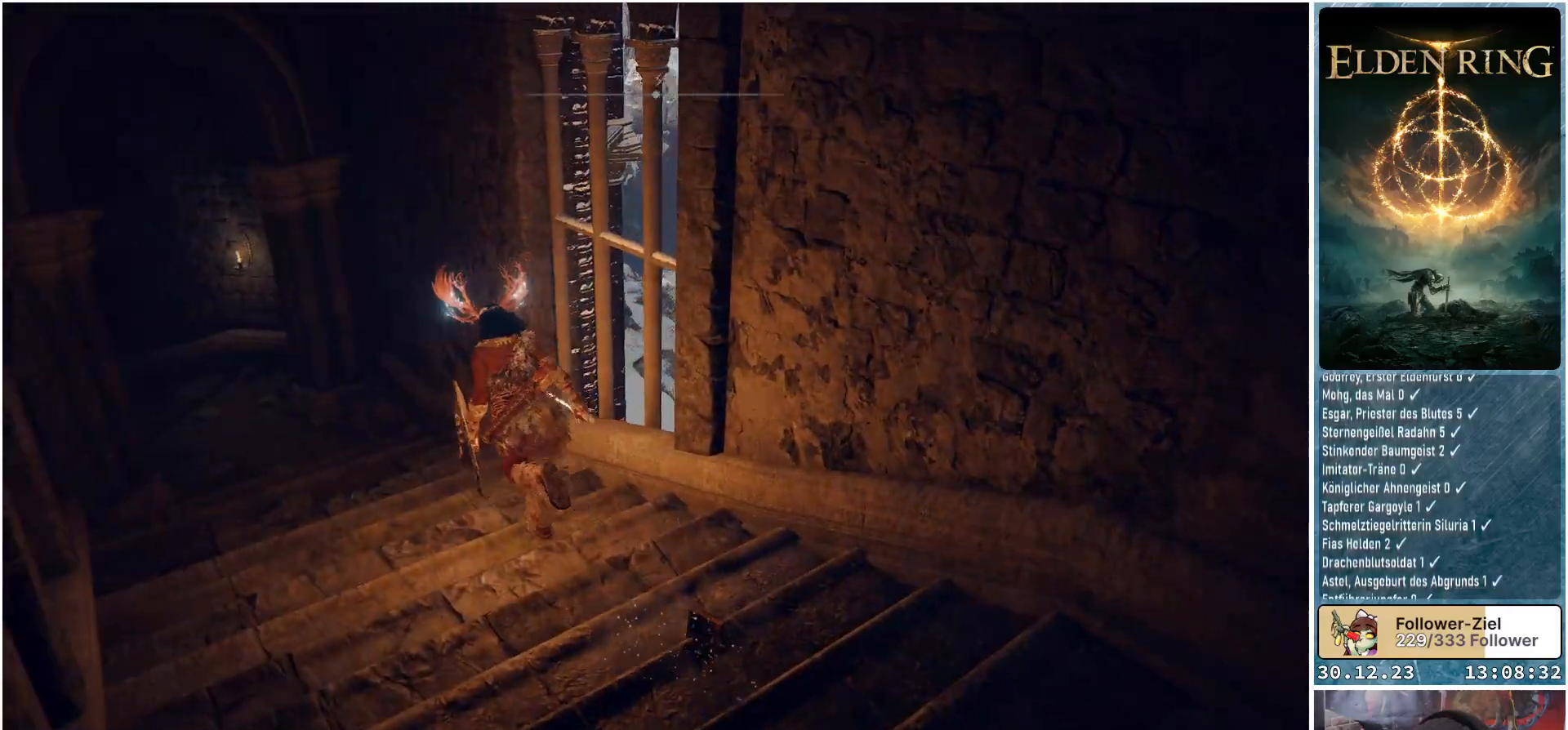
{"buttons": ["B"], "left_stick": "up-left", "right_stick": "center", "events": []}